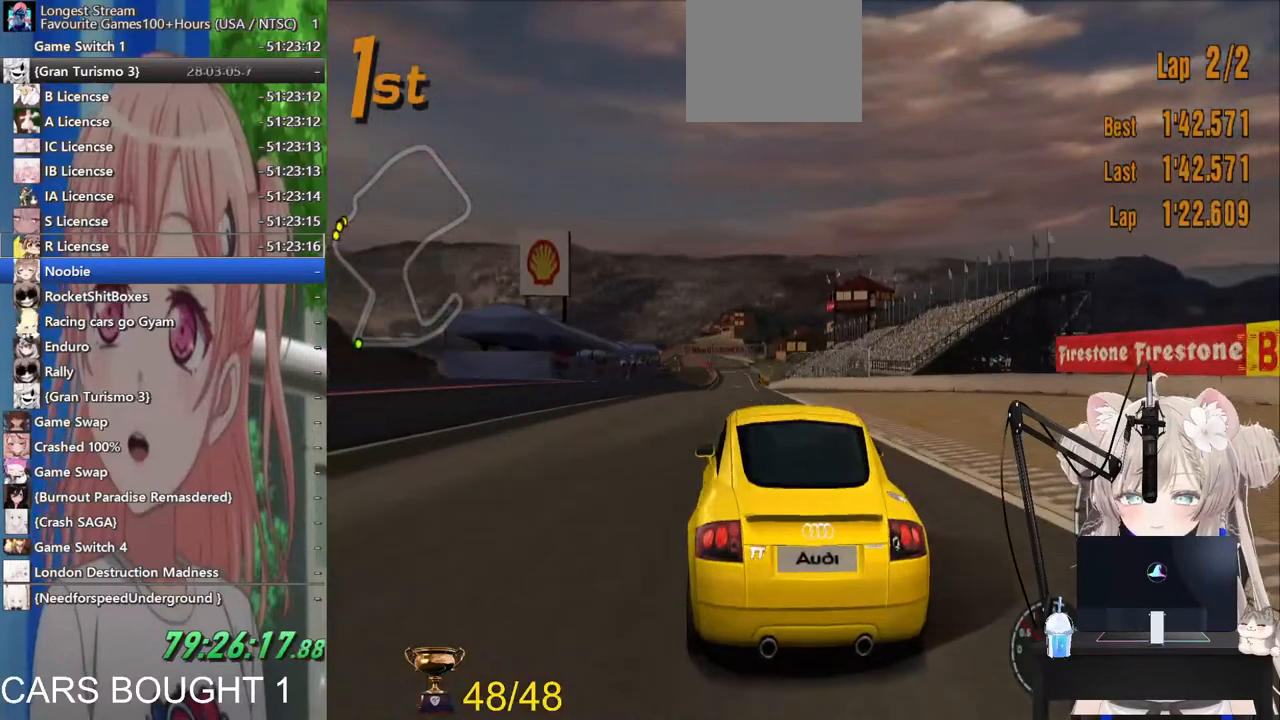
Gameplay with a controller (PlayStation layout); each line is a JSON object with the inputs held at the frame after it. "events" lists button and stick changes between this image and that frame as [ms after this image, input, new state], when the widget could be followed in between. Not read: R2.
{"buttons": [], "left_stick": "center", "right_stick": "center", "events": [[117, "CROSS", "down"], [267, "CROSS", "up"]]}
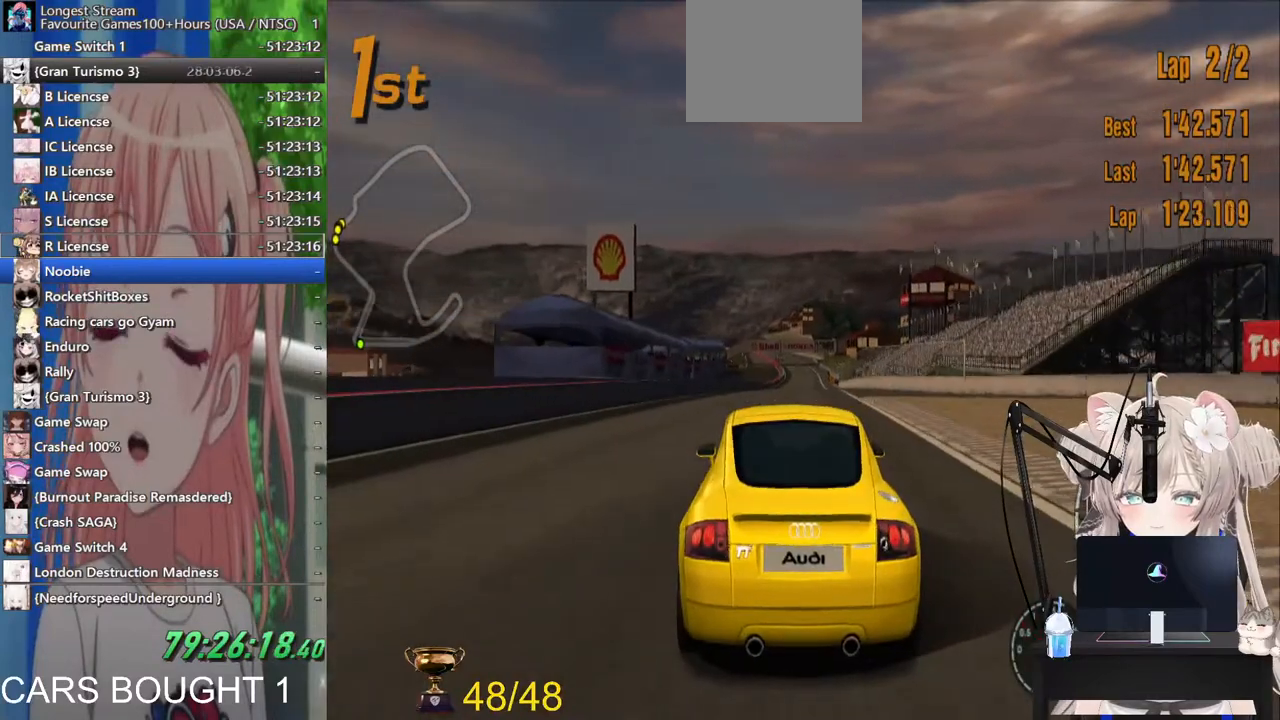
{"buttons": [], "left_stick": "center", "right_stick": "center", "events": []}
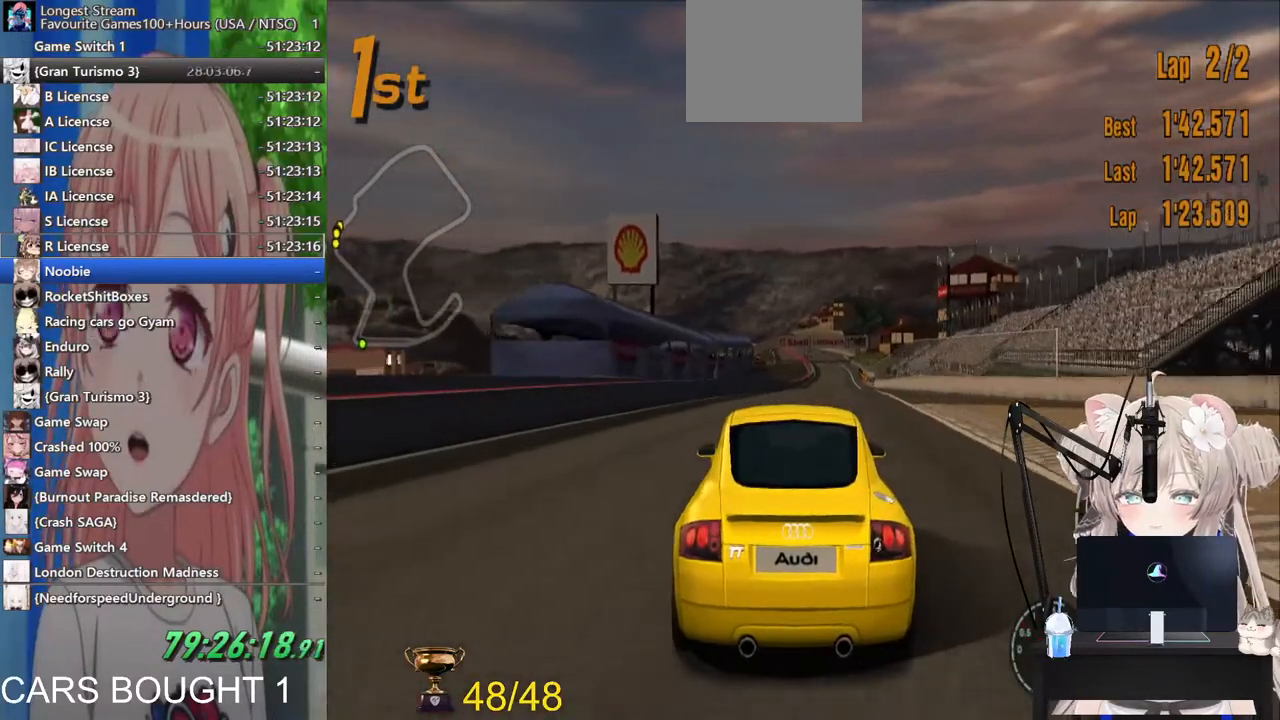
{"buttons": [], "left_stick": "center", "right_stick": "center", "events": []}
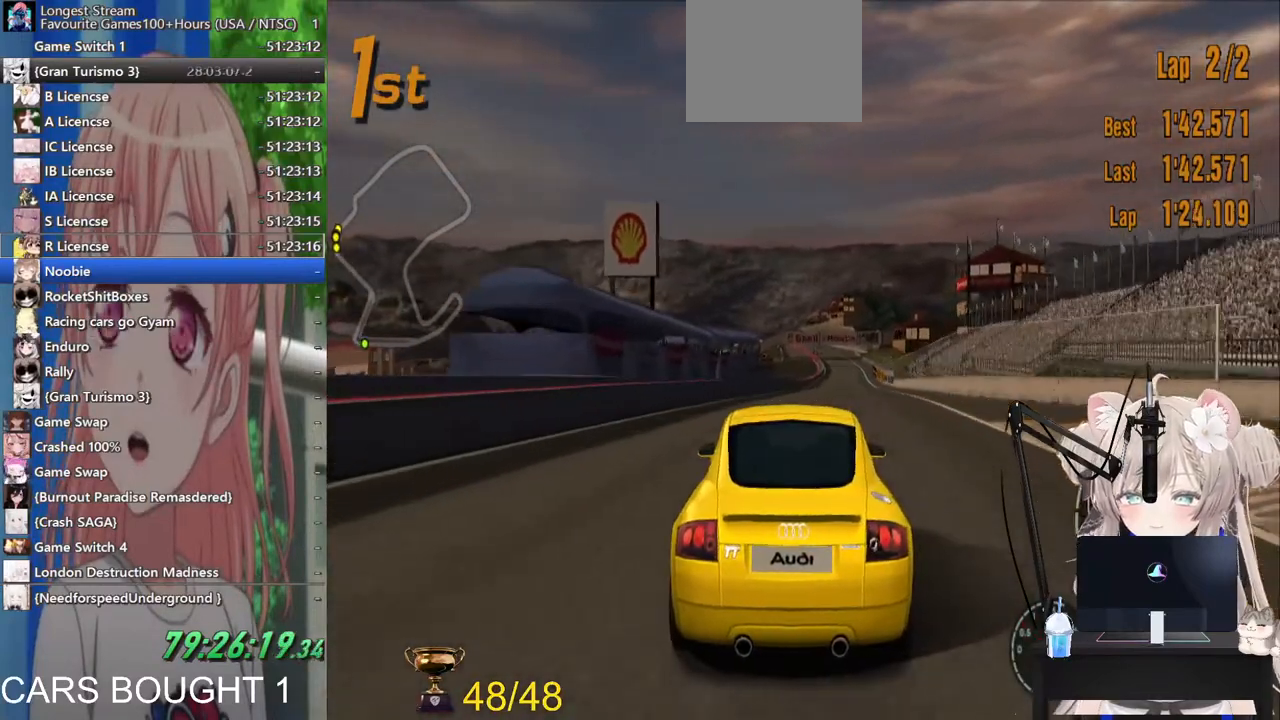
{"buttons": [], "left_stick": "center", "right_stick": "center", "events": []}
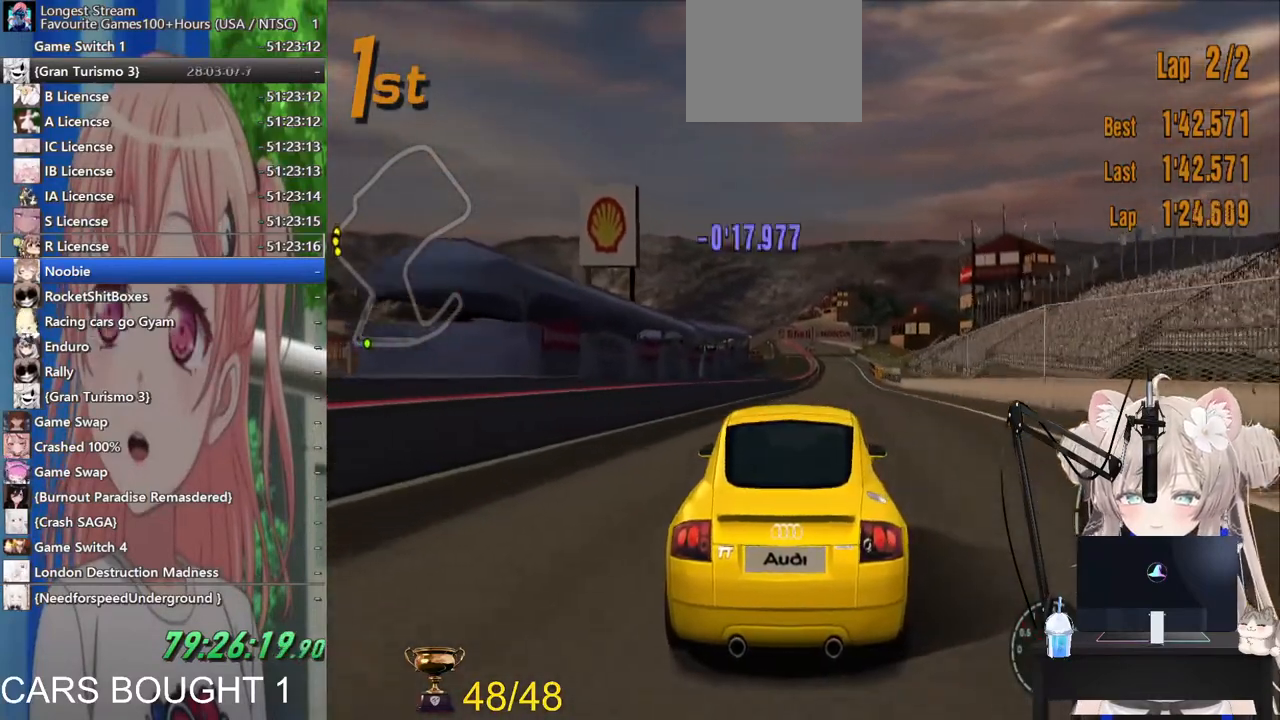
{"buttons": [], "left_stick": "center", "right_stick": "center", "events": []}
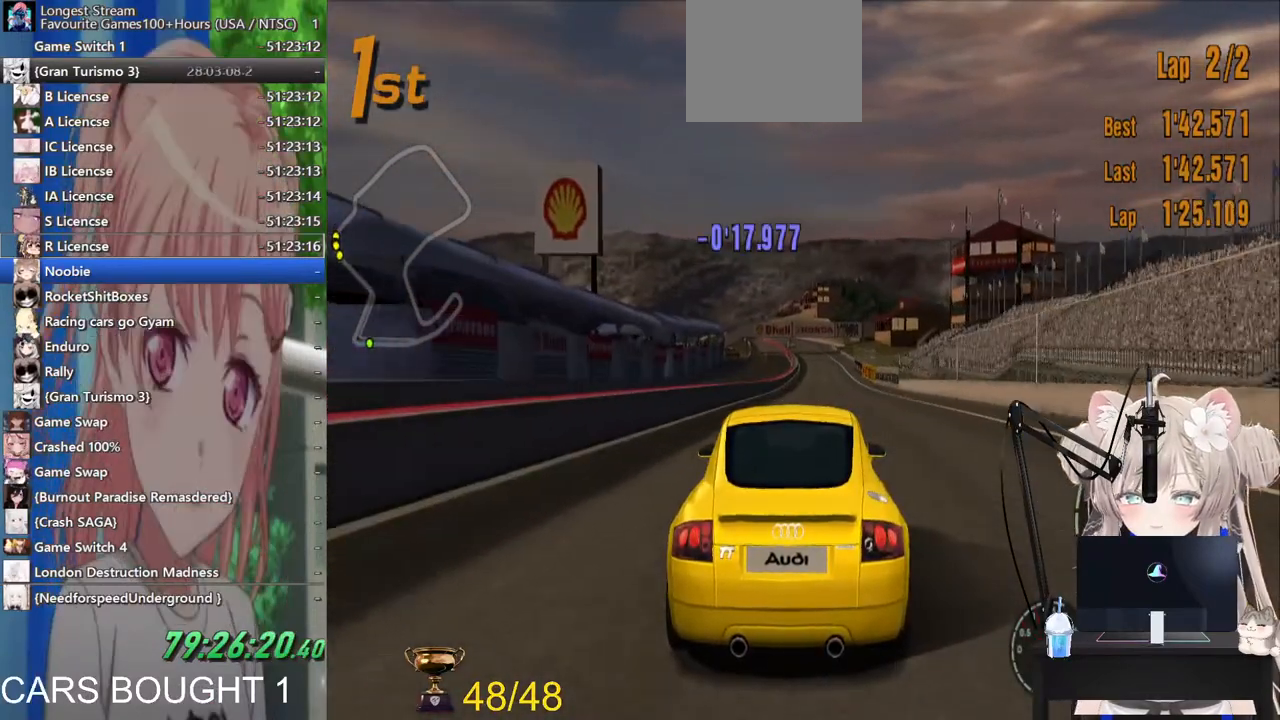
{"buttons": [], "left_stick": "center", "right_stick": "center", "events": []}
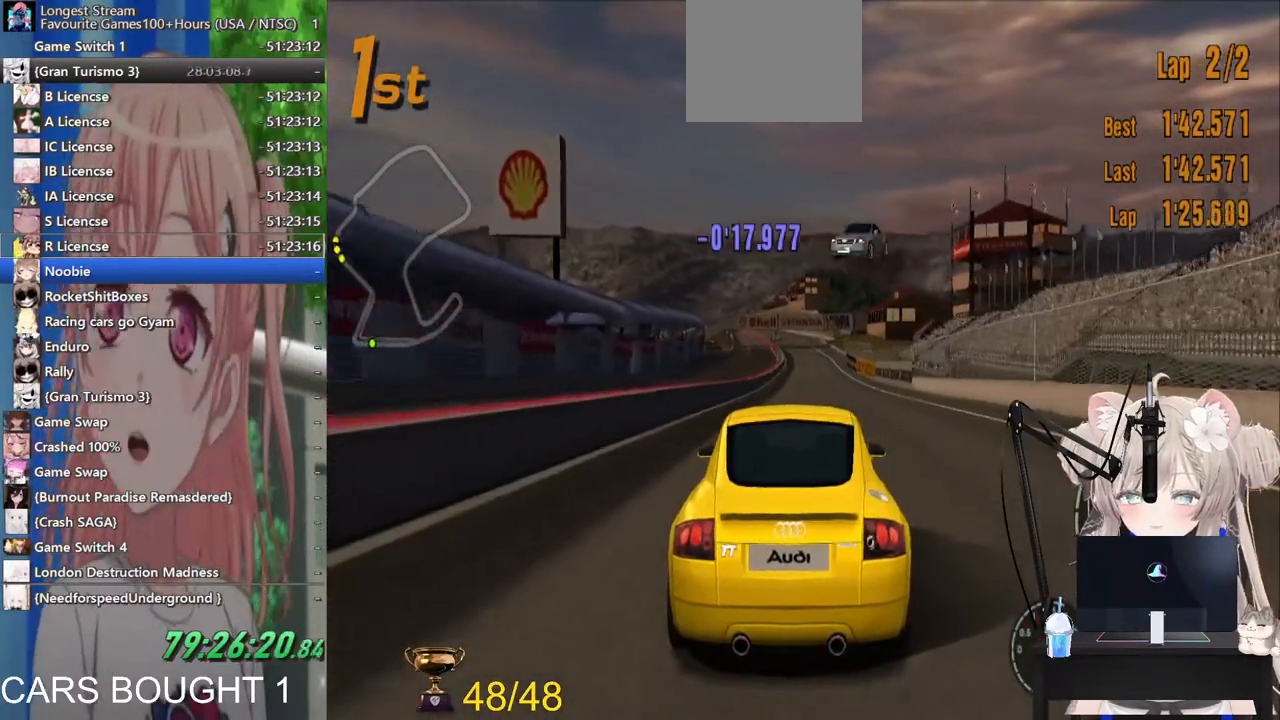
{"buttons": [], "left_stick": "center", "right_stick": "center", "events": []}
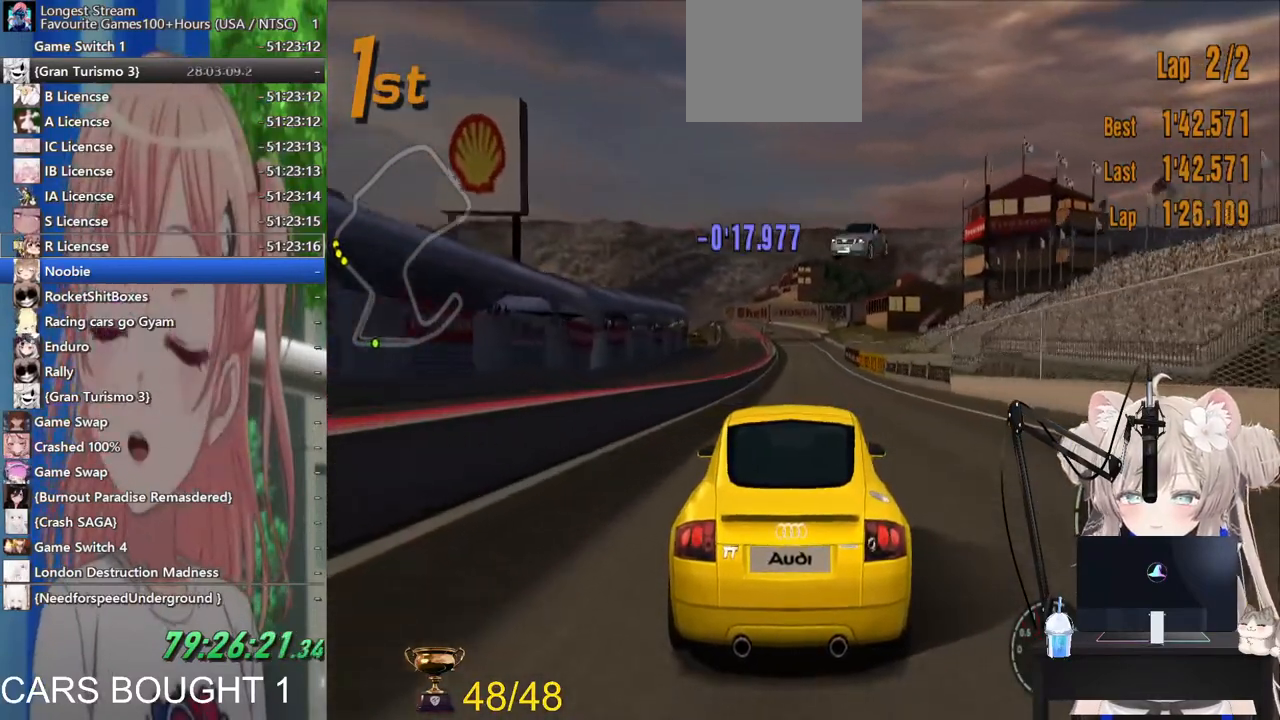
{"buttons": ["CROSS"], "left_stick": "center", "right_stick": "center", "events": [[433, "CROSS", "down"]]}
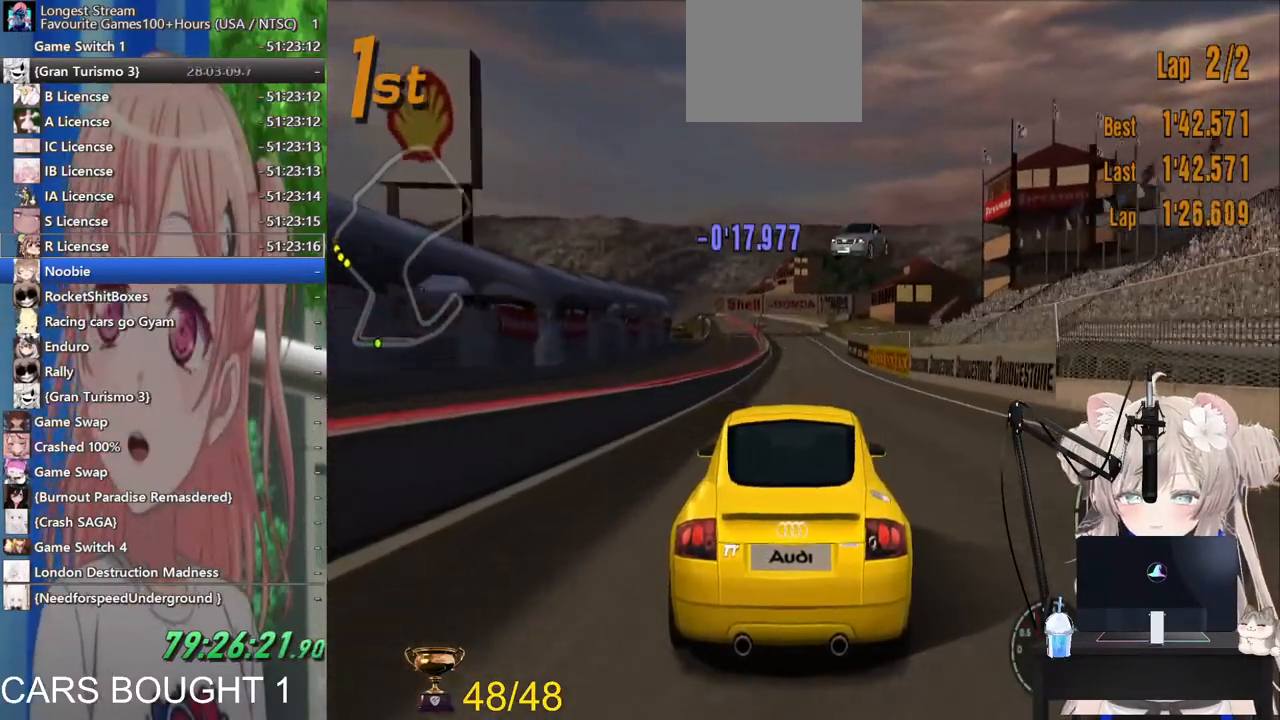
{"buttons": [], "left_stick": "center", "right_stick": "center", "events": [[117, "CROSS", "up"]]}
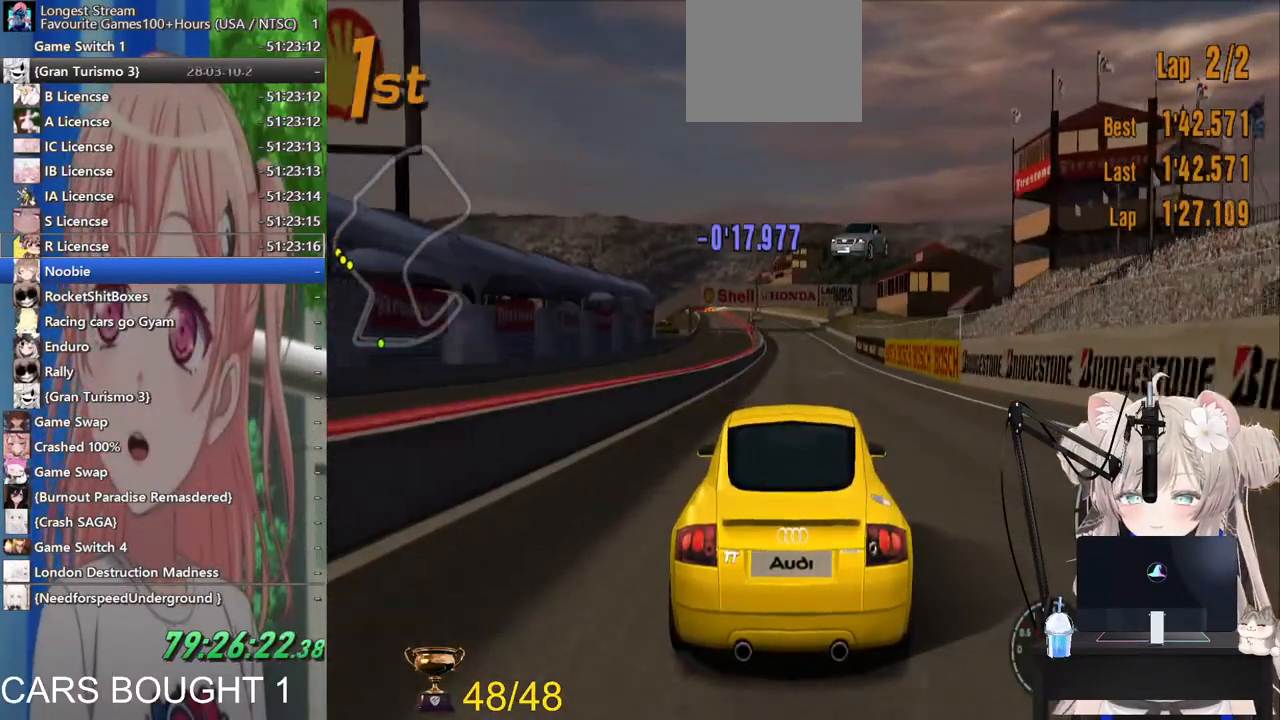
{"buttons": [], "left_stick": "right", "right_stick": "center", "events": [[117, "left_stick", "right"]]}
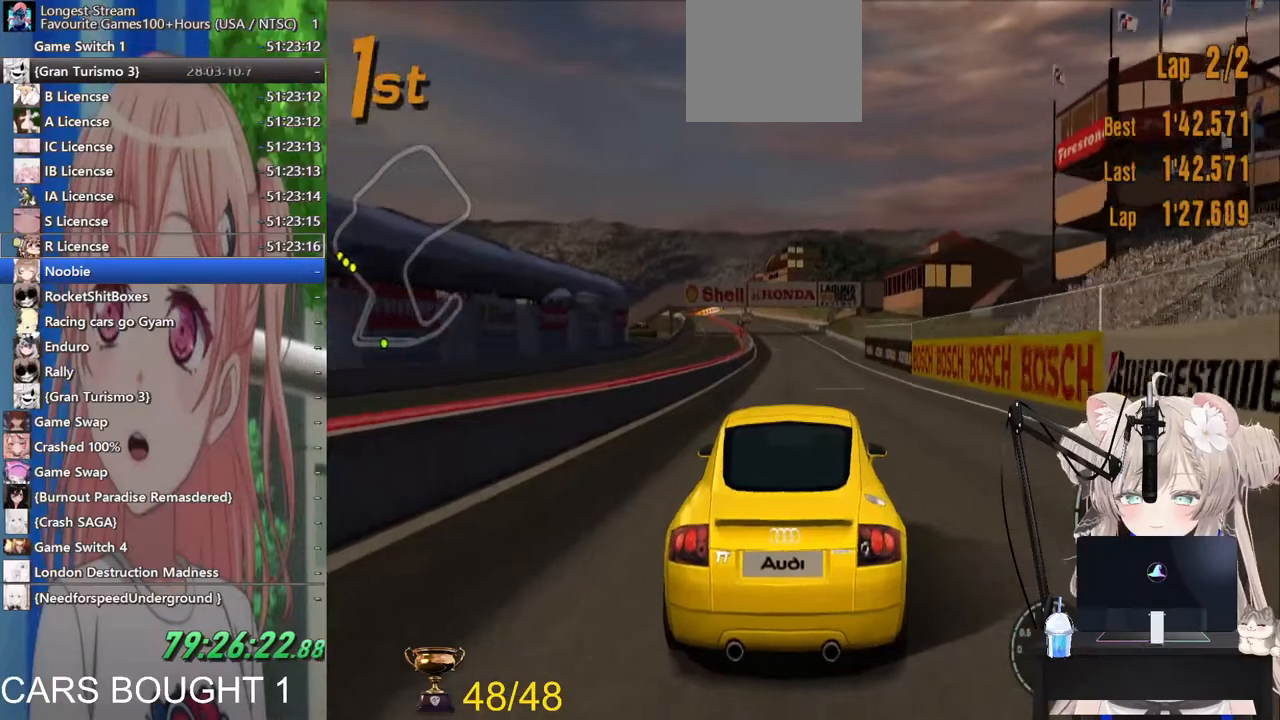
{"buttons": [], "left_stick": "right", "right_stick": "center", "events": []}
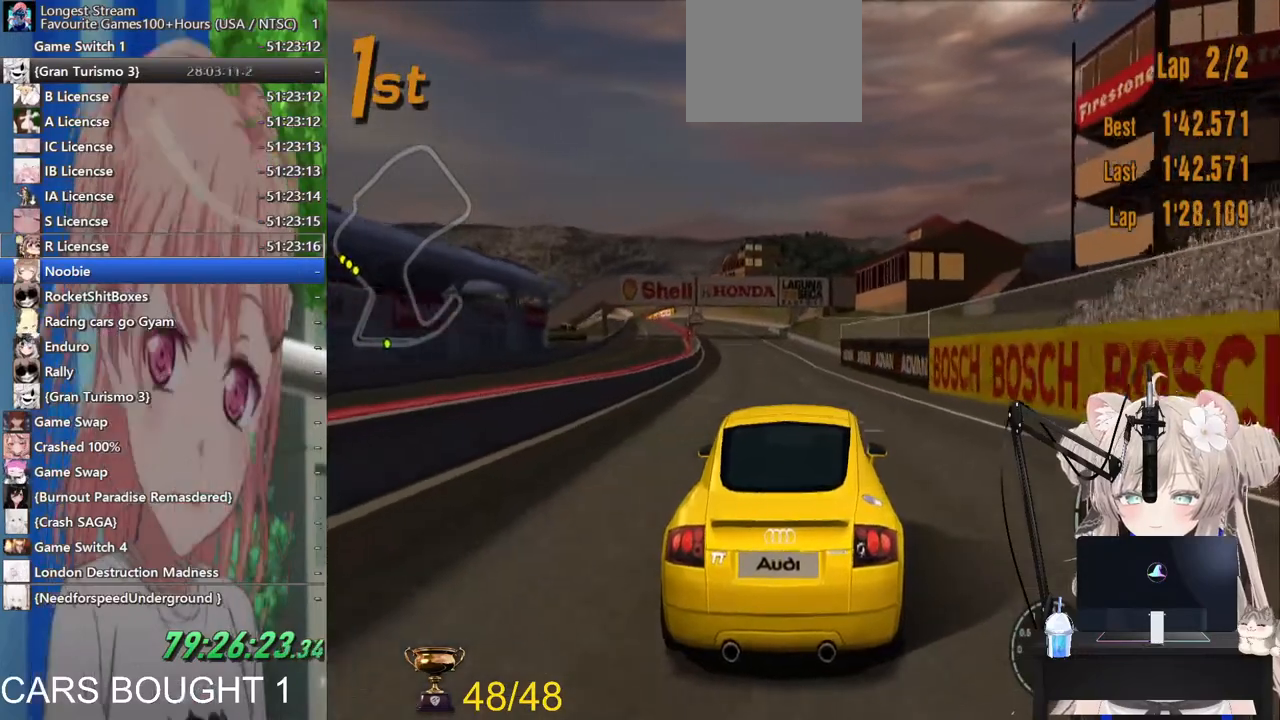
{"buttons": [], "left_stick": "center", "right_stick": "center", "events": [[183, "left_stick", "center"]]}
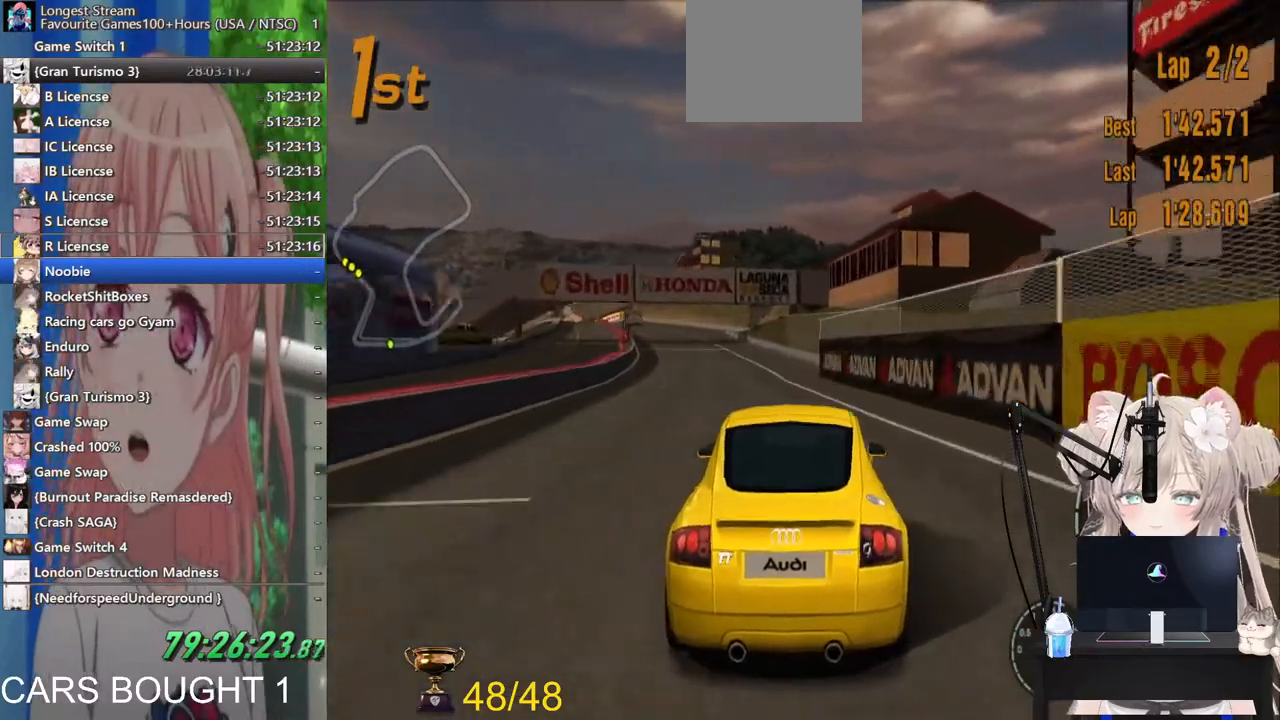
{"buttons": ["CIRCLE"], "left_stick": "left", "right_stick": "center", "events": [[167, "left_stick", "left"], [333, "CIRCLE", "down"]]}
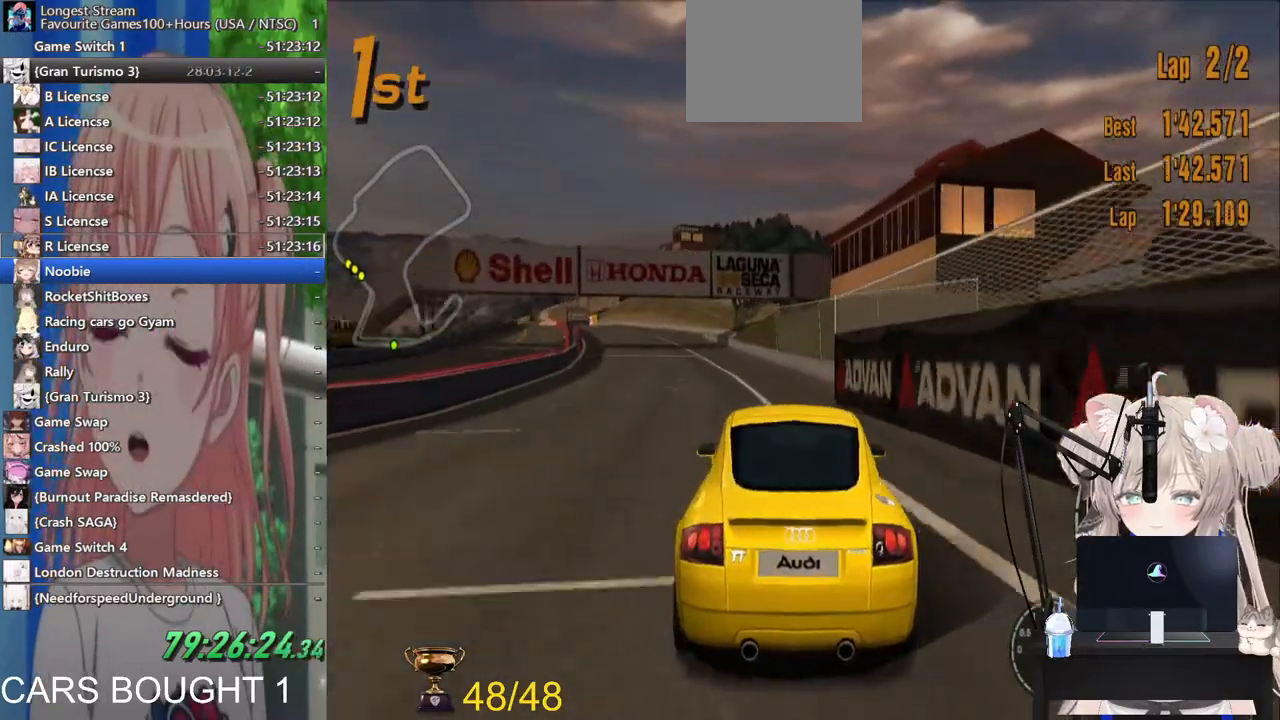
{"buttons": ["CIRCLE"], "left_stick": "left", "right_stick": "center", "events": []}